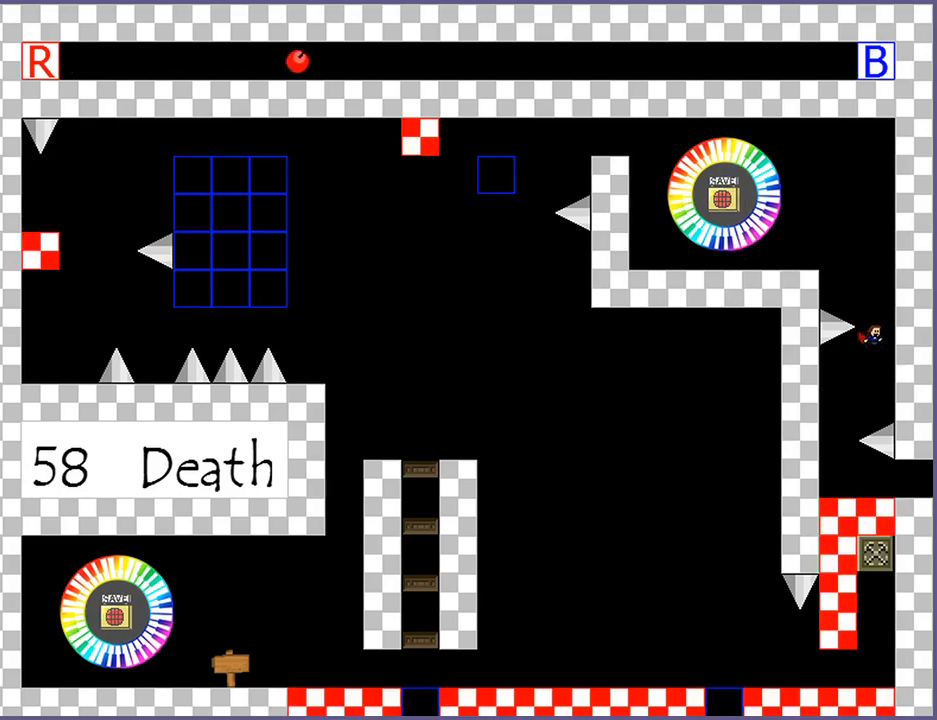
Gameplay with keyboard; each line is a JSON object with the keys held at the frame after it. "events" lists presses ("down") and releases ("up") of "down", "left", "r", "right", "s", "shift_l", "shift_r", "up" and "z" between this image and that frame as [ms after this image, input, new state], when the widget could be followed in between. No other keys are recorded. Mouse input is not recorded.
{"keys": ["right"], "events": [[80, "left", "down"], [340, "left", "up"], [360, "right", "down"]]}
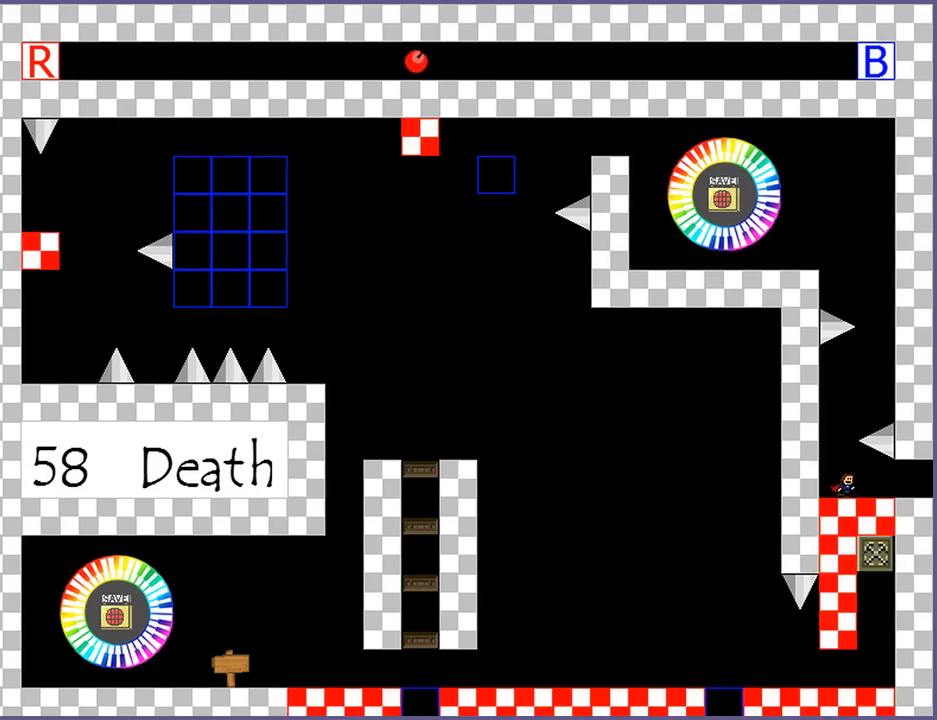
{"keys": ["right"], "events": []}
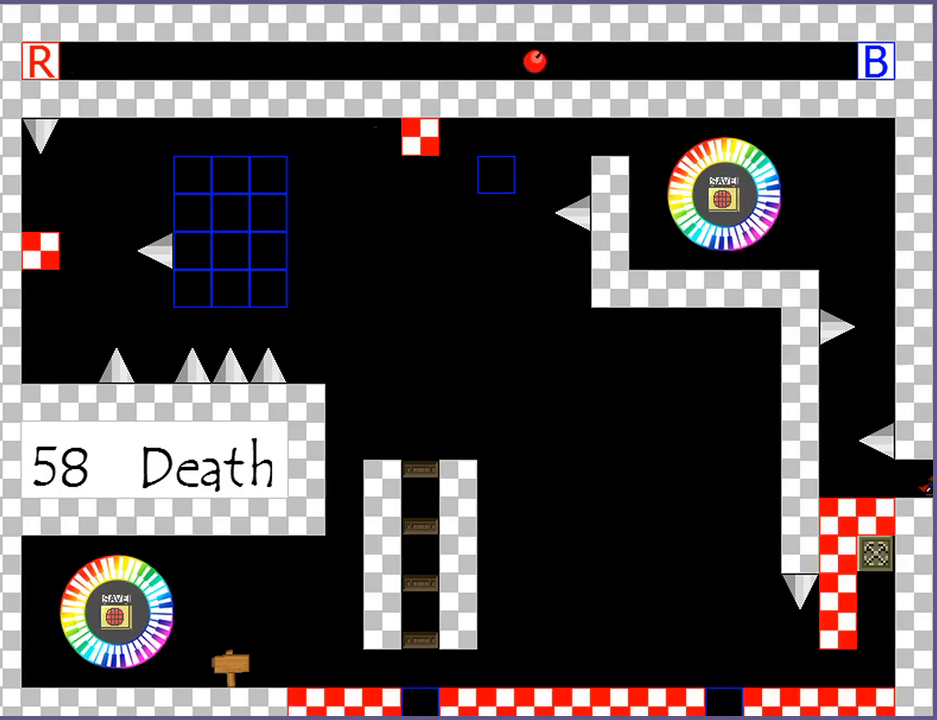
{"keys": [], "events": [[60, "right", "up"]]}
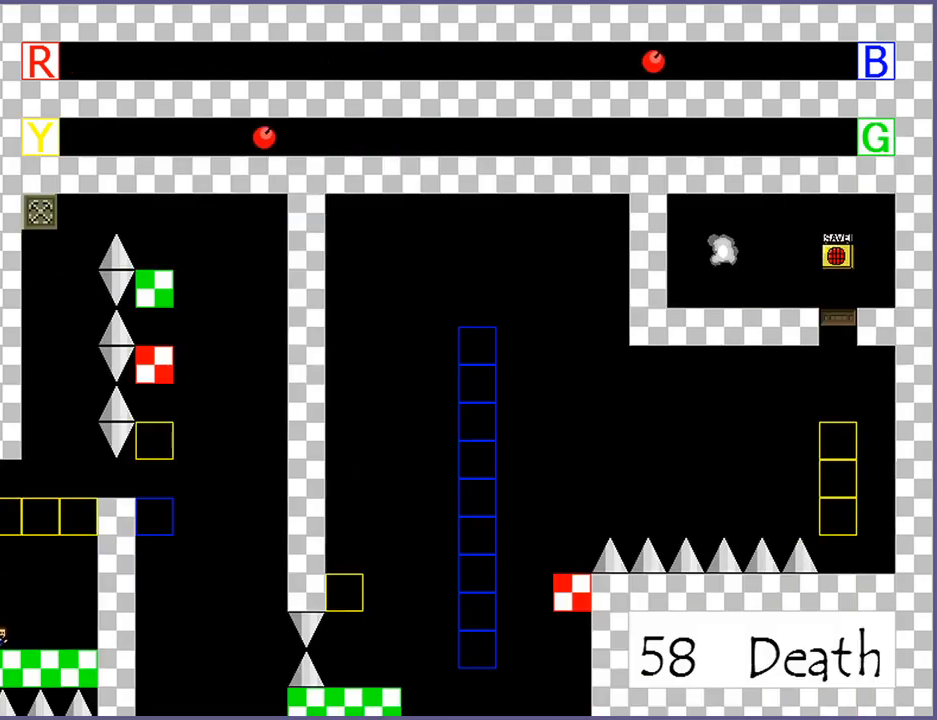
{"keys": ["right", "shift_l"], "events": [[240, "shift_l", "down"], [260, "right", "down"]]}
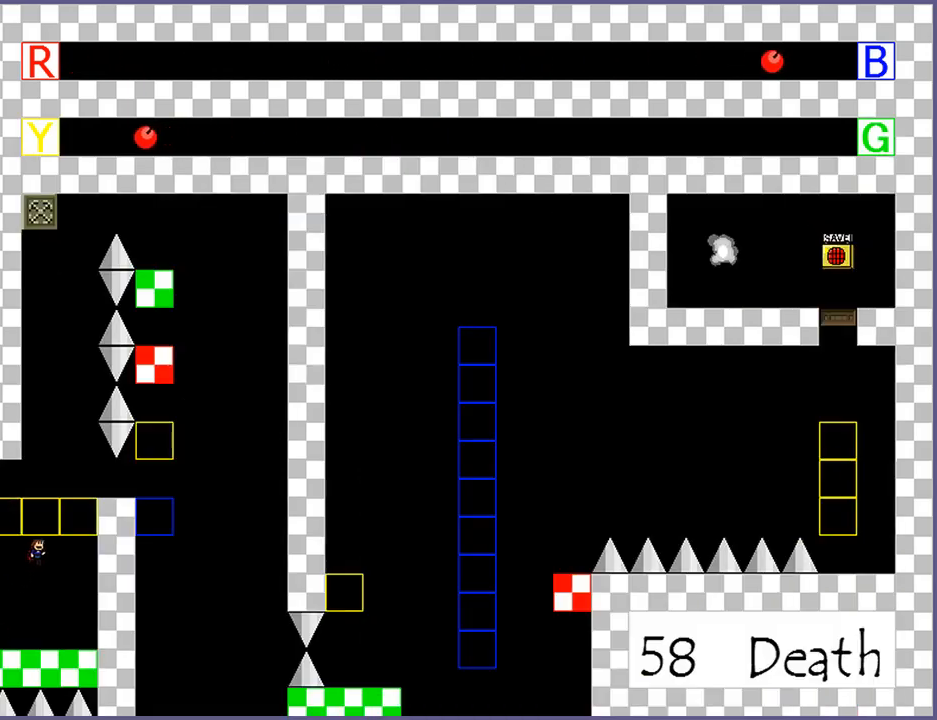
{"keys": [], "events": [[60, "shift_l", "up"], [120, "shift_l", "down"], [140, "right", "up"], [220, "right", "down"], [440, "shift_l", "up"], [480, "right", "up"]]}
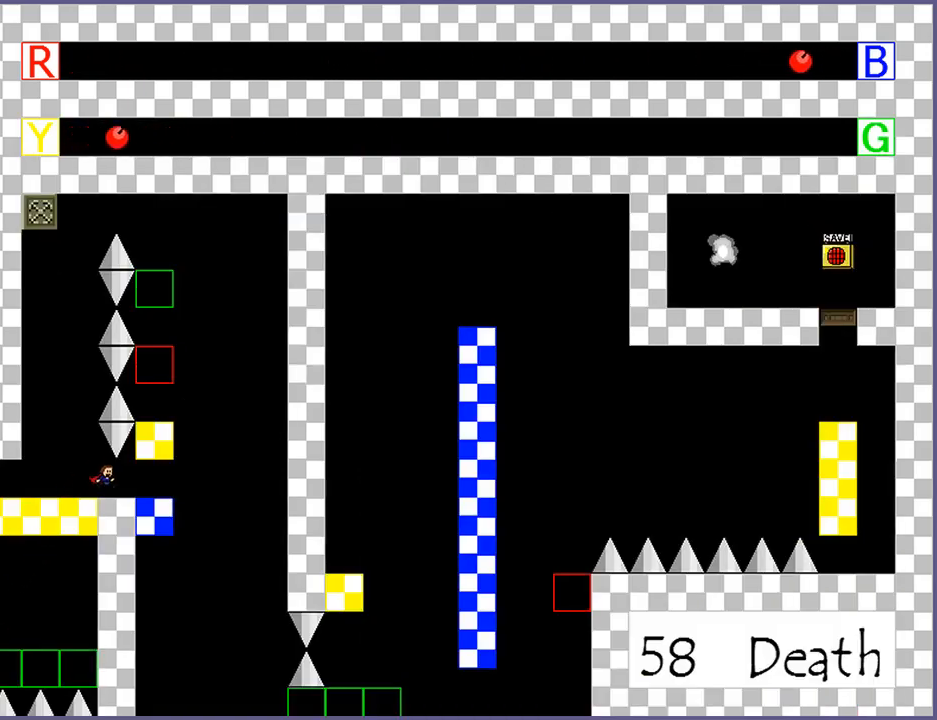
{"keys": [], "events": []}
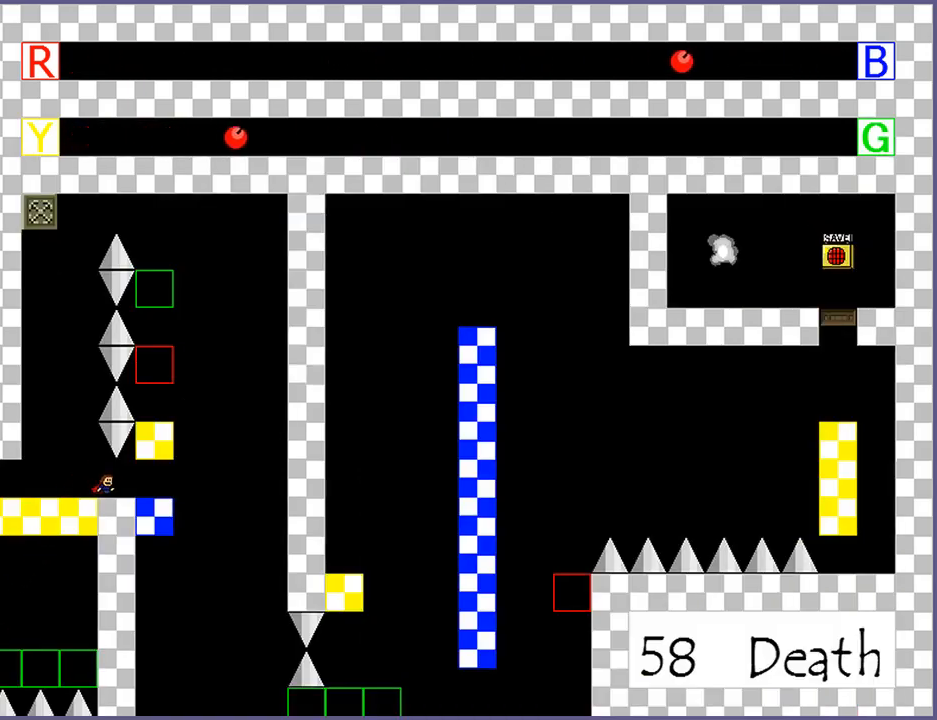
{"keys": [], "events": []}
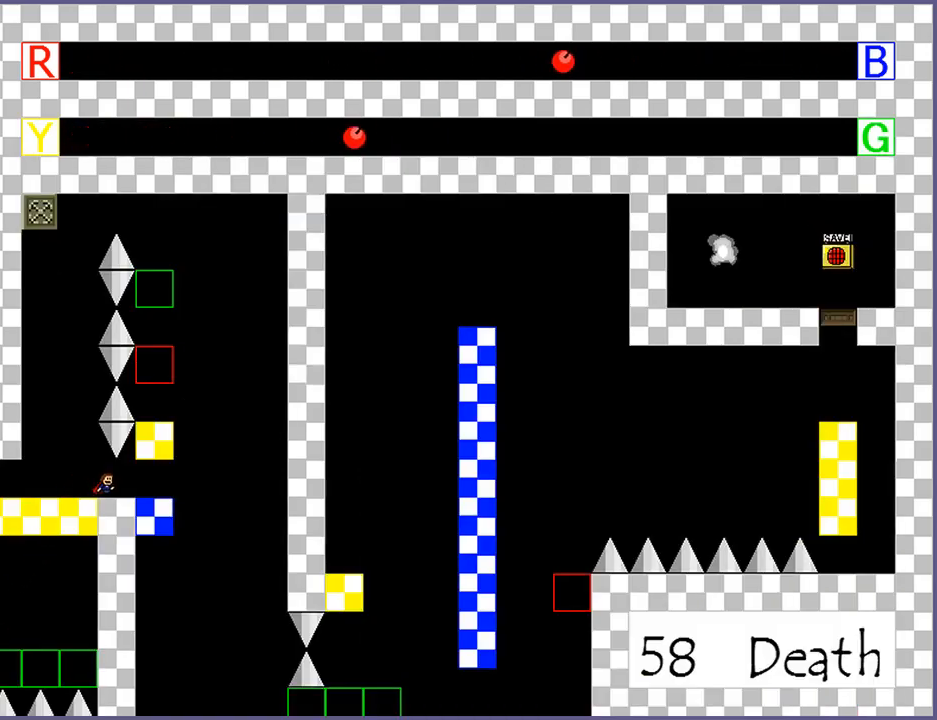
{"keys": [], "events": []}
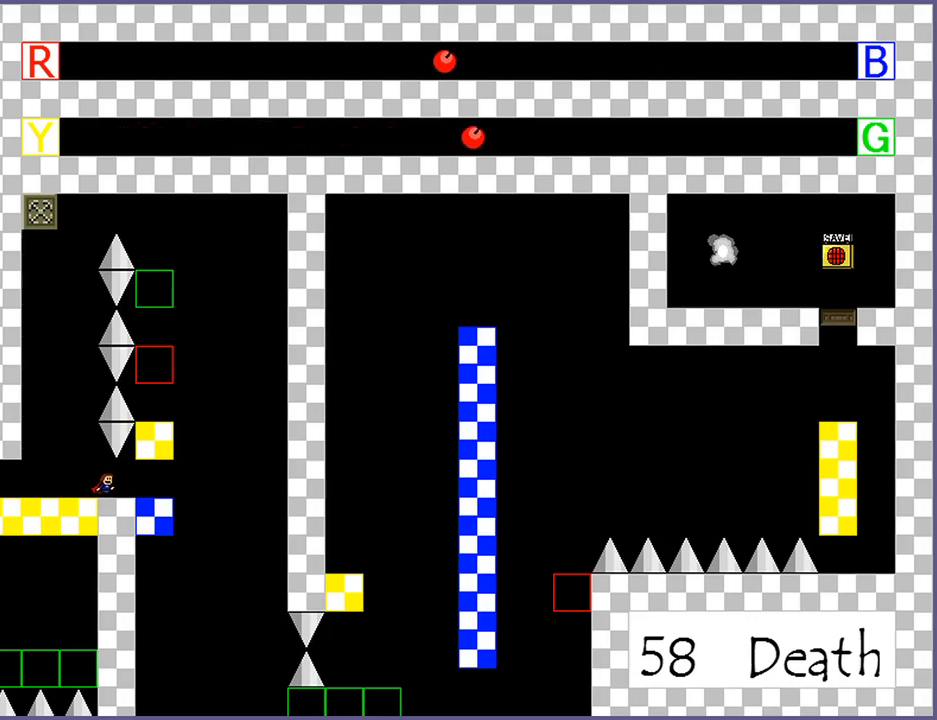
{"keys": [], "events": []}
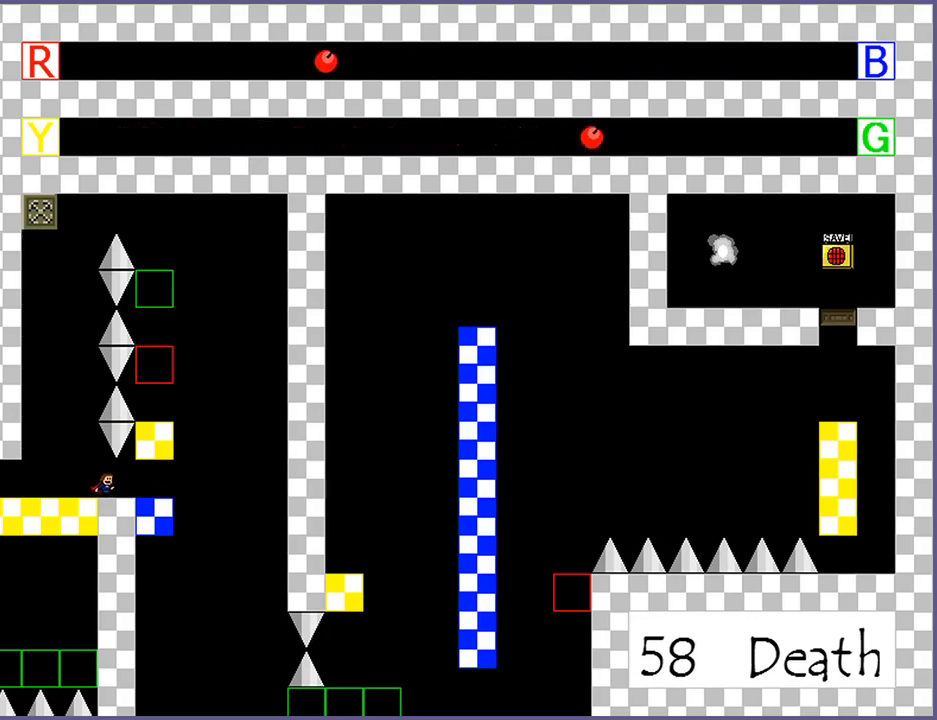
{"keys": [], "events": []}
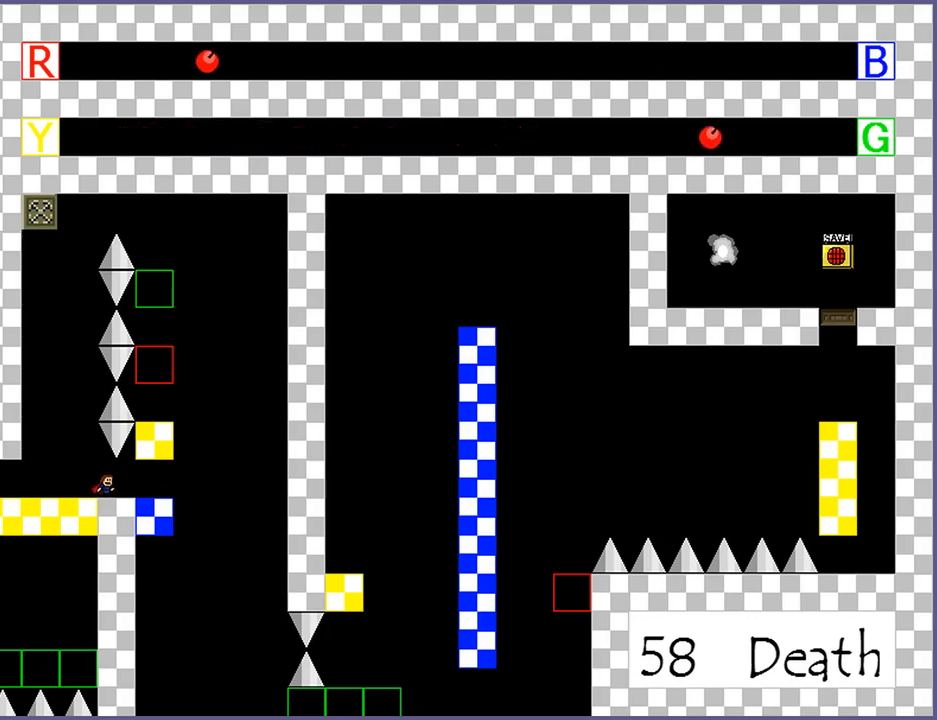
{"keys": [], "events": []}
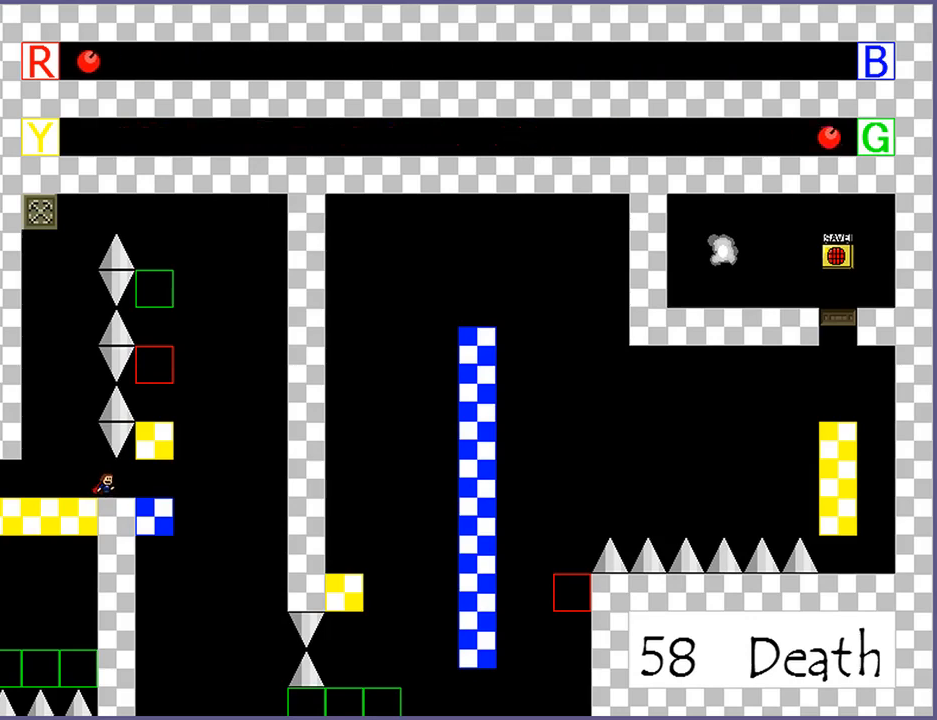
{"keys": ["right"], "events": [[480, "right", "down"]]}
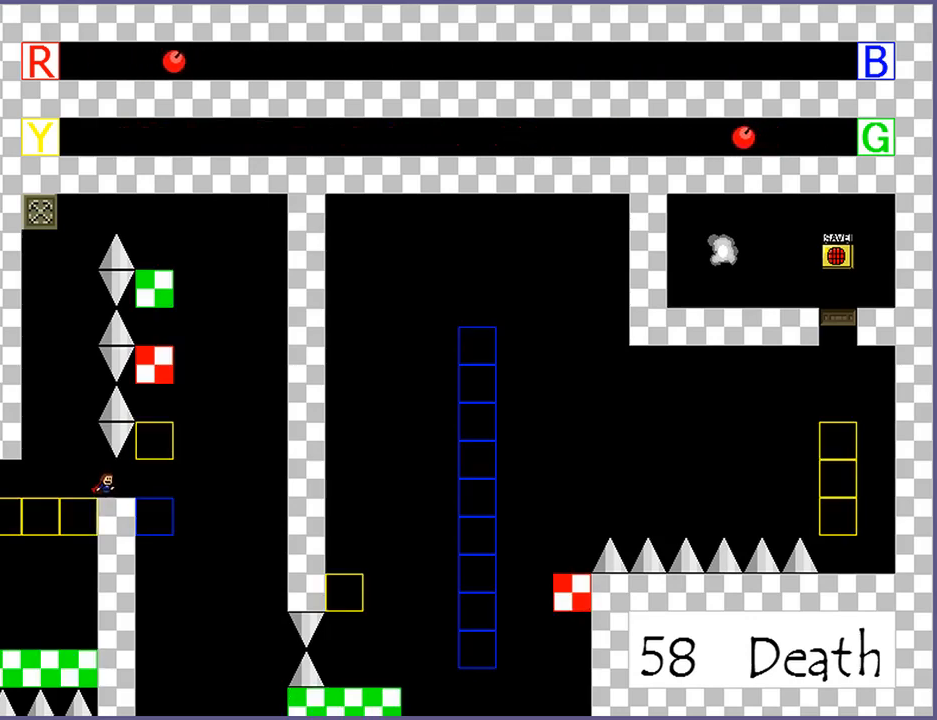
{"keys": [], "events": [[60, "right", "up"]]}
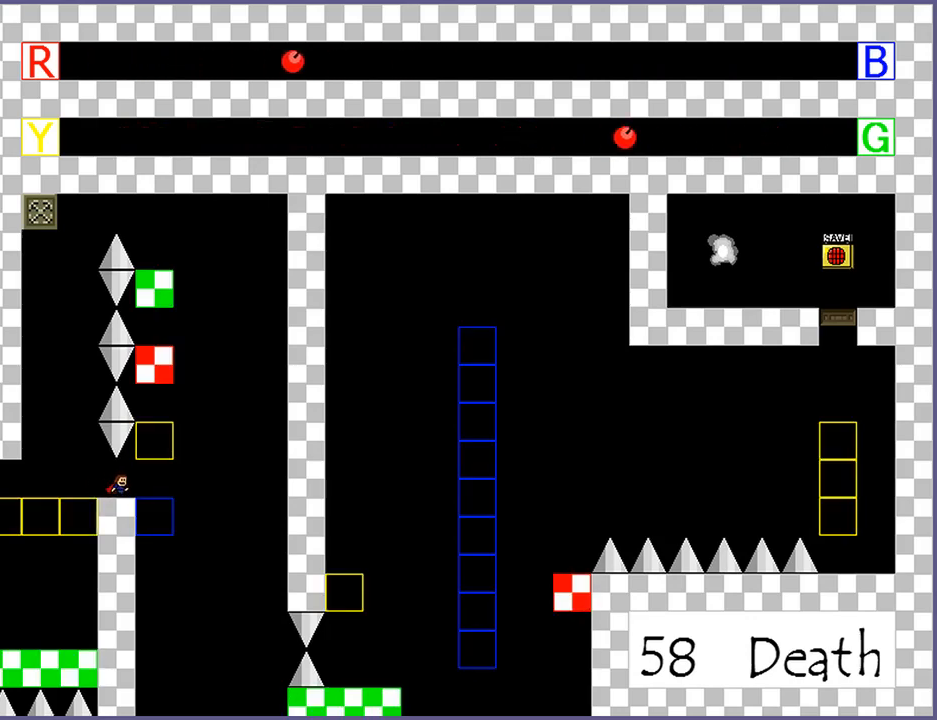
{"keys": [], "events": []}
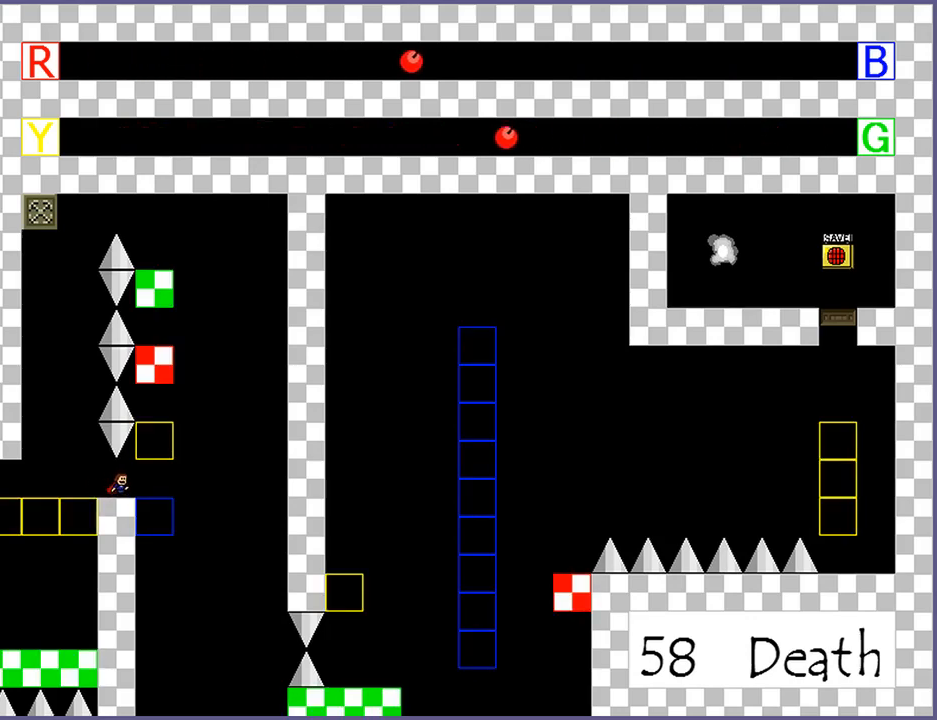
{"keys": [], "events": []}
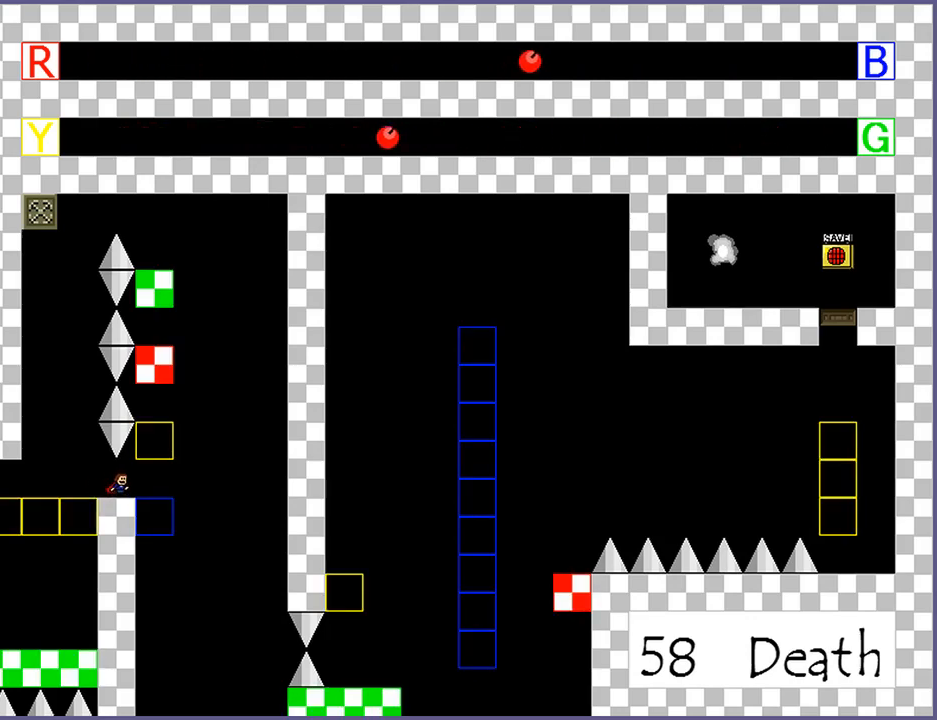
{"keys": [], "events": []}
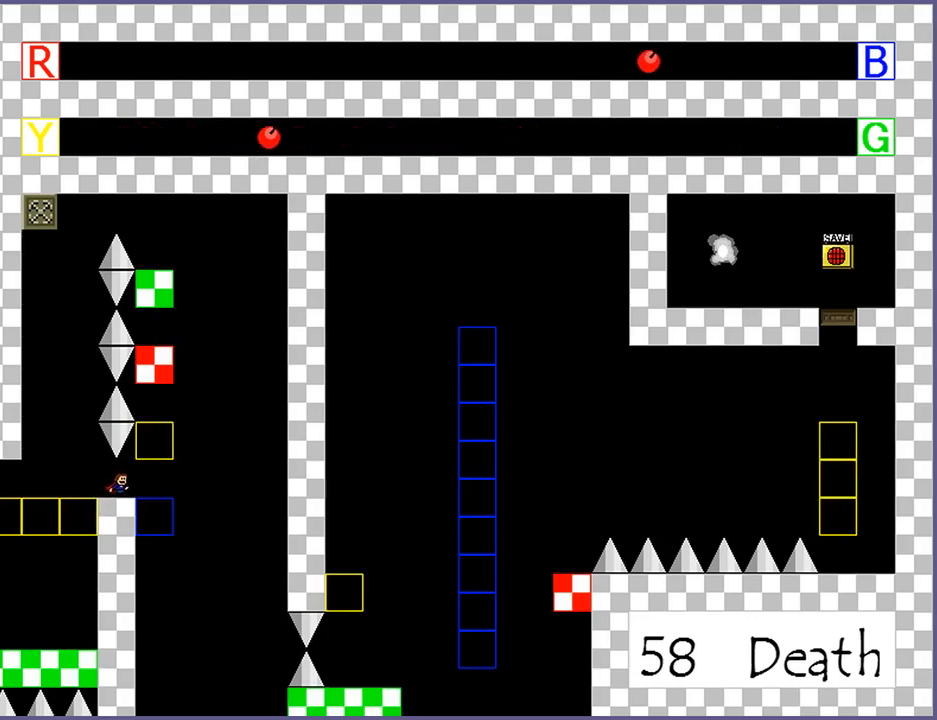
{"keys": [], "events": []}
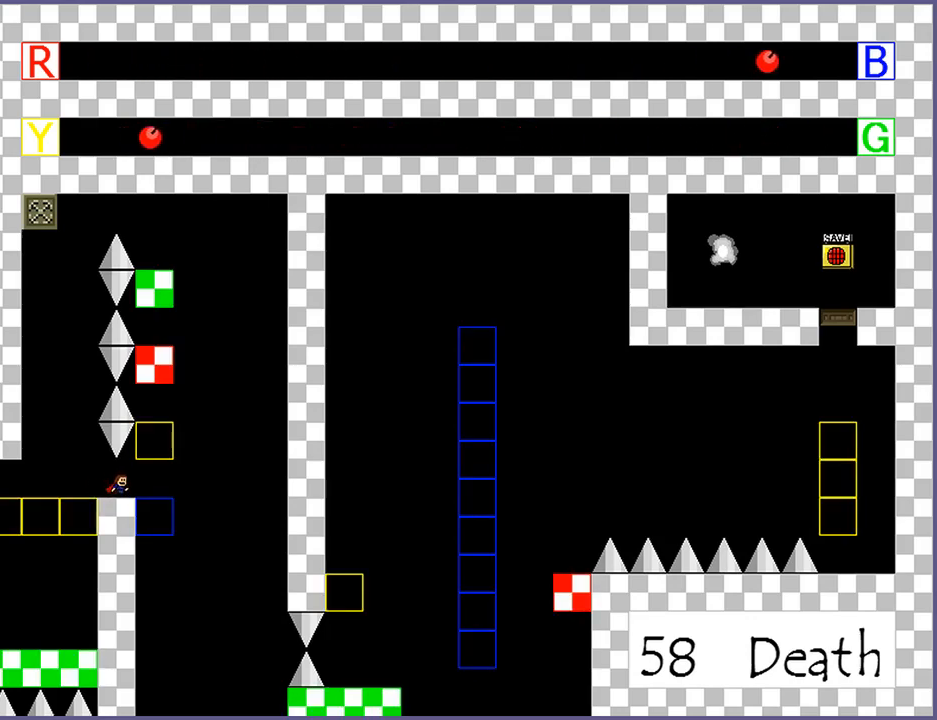
{"keys": [], "events": []}
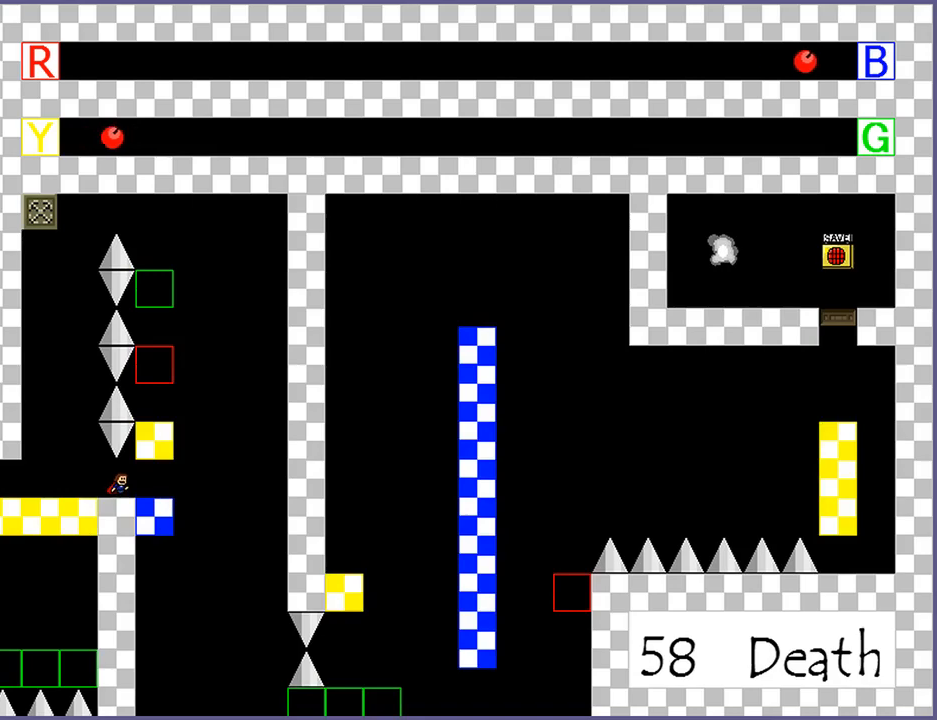
{"keys": ["right", "shift_l"], "events": [[160, "right", "down"], [480, "shift_l", "down"]]}
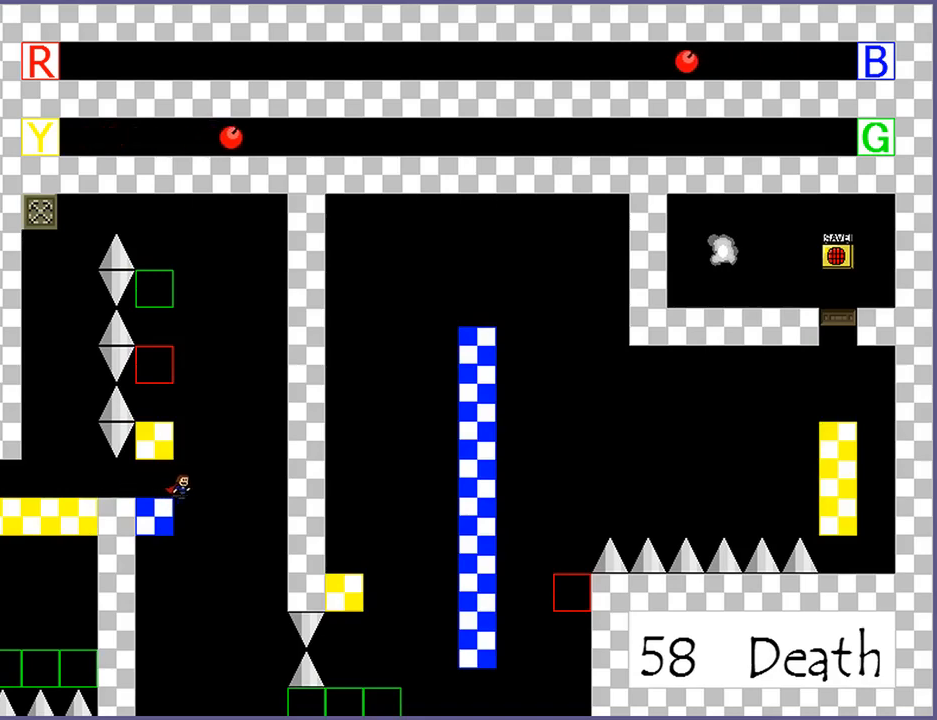
{"keys": [], "events": [[120, "right", "up"], [180, "left", "down"], [280, "shift_l", "up"], [480, "left", "up"]]}
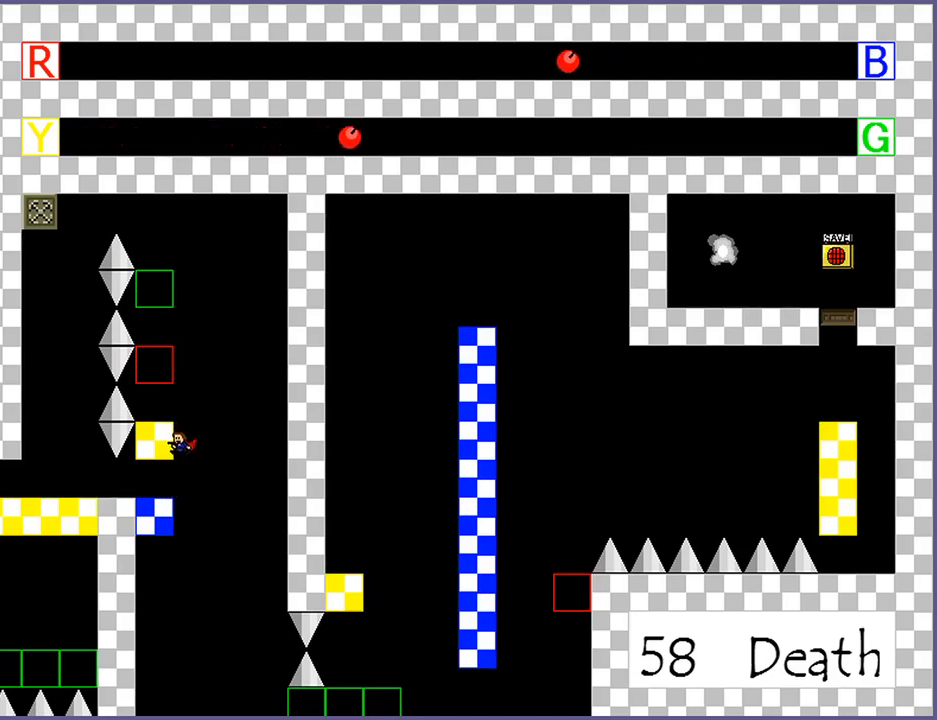
{"keys": ["left"], "events": [[80, "shift_l", "down"], [140, "left", "down"], [240, "shift_l", "up"]]}
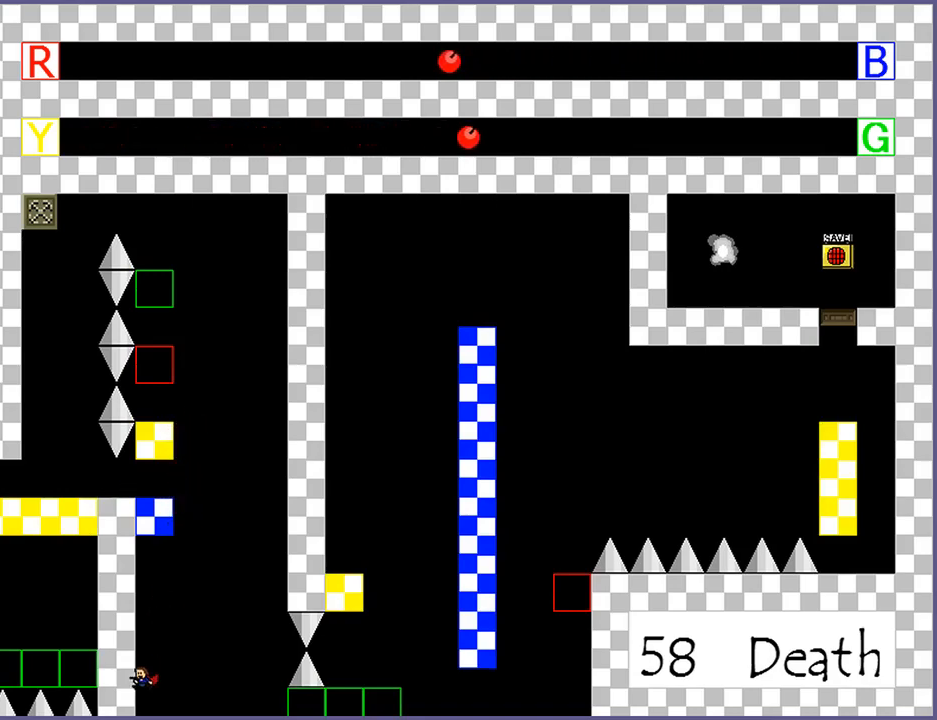
{"keys": [], "events": [[40, "left", "up"], [220, "r", "down"], [320, "r", "up"]]}
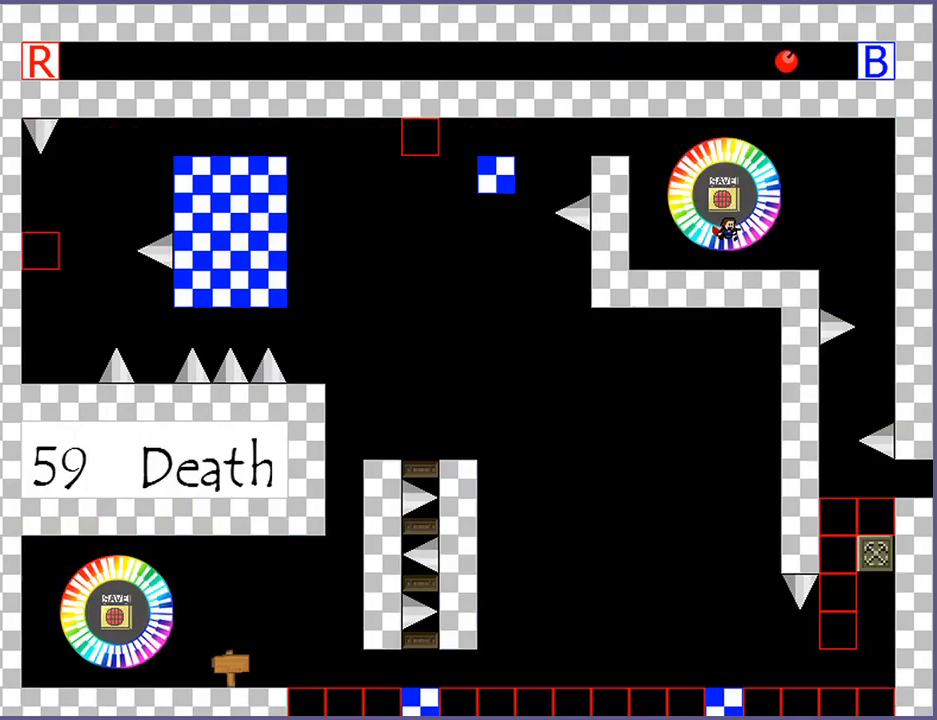
{"keys": ["right"], "events": [[340, "right", "down"]]}
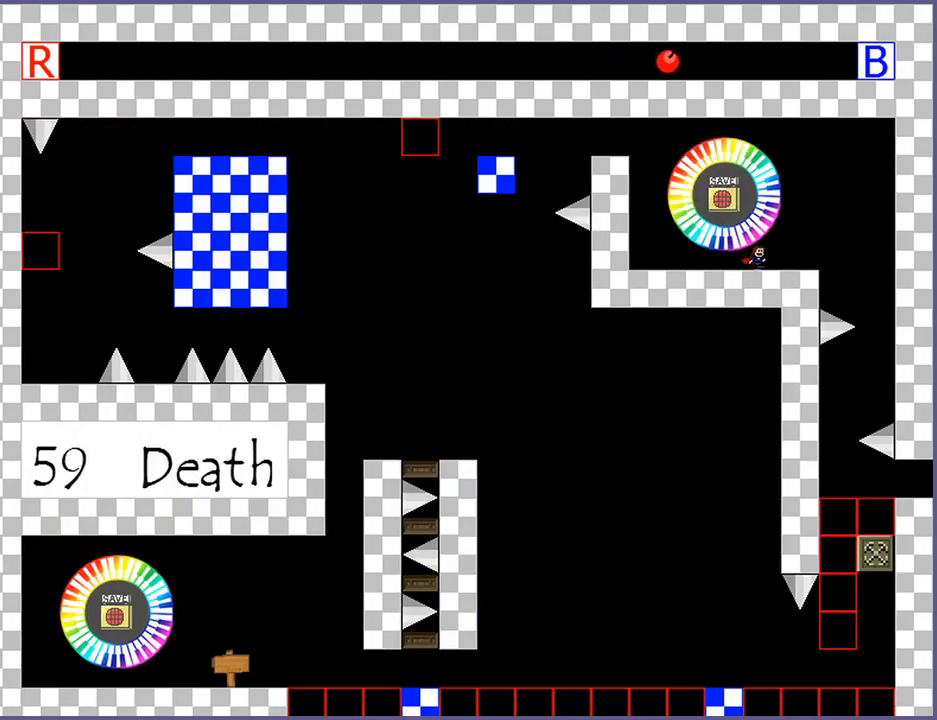
{"keys": ["right"], "events": []}
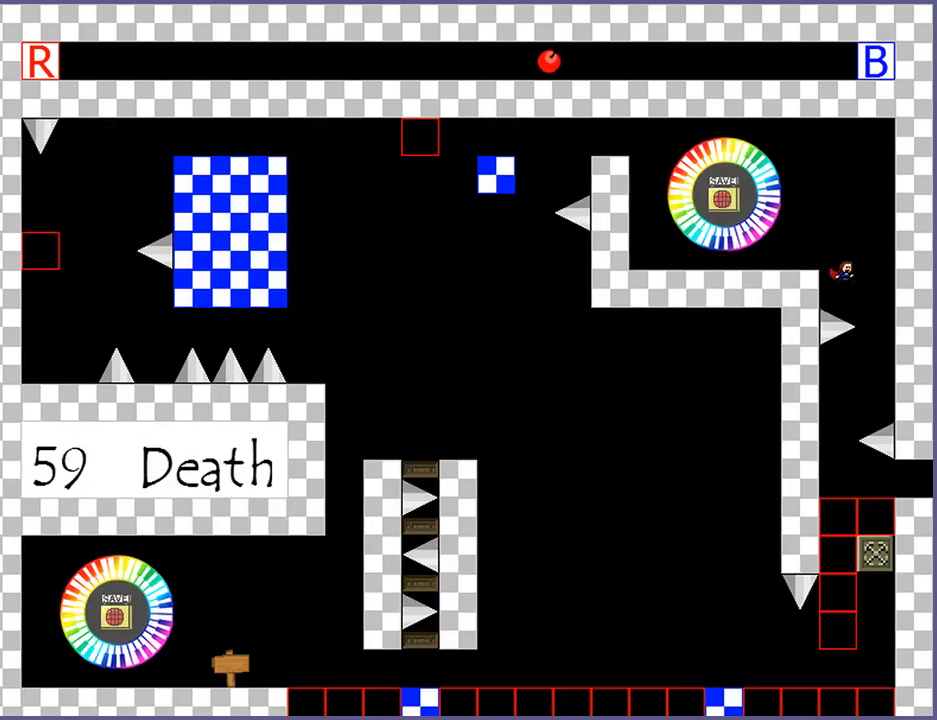
{"keys": [], "events": [[120, "right", "up"], [180, "left", "down"], [380, "left", "up"]]}
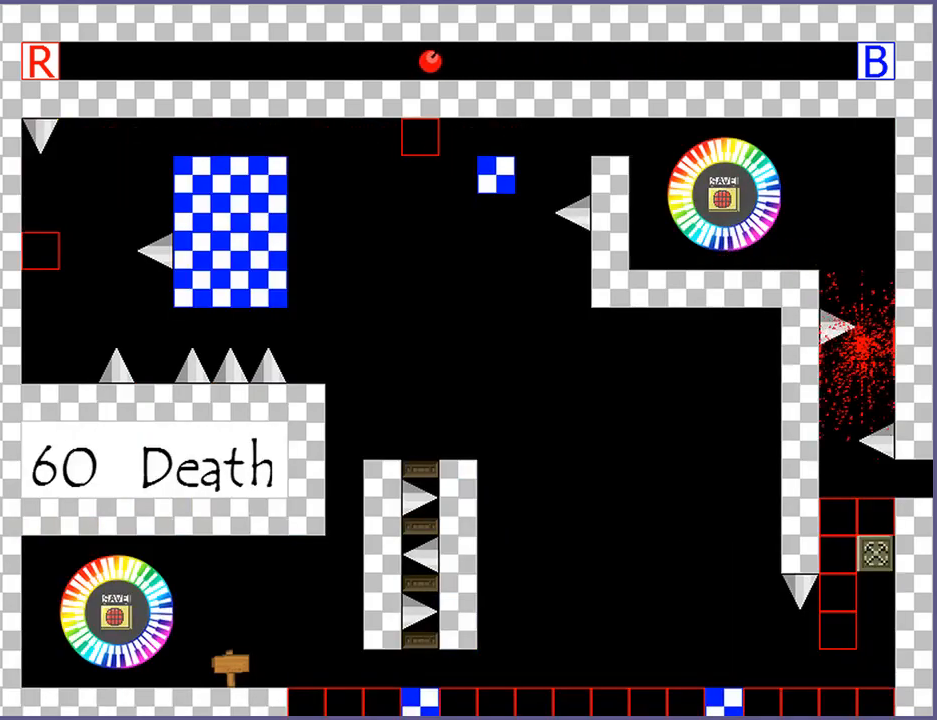
{"keys": ["right"], "events": [[180, "r", "down"], [220, "r", "up"], [260, "right", "down"]]}
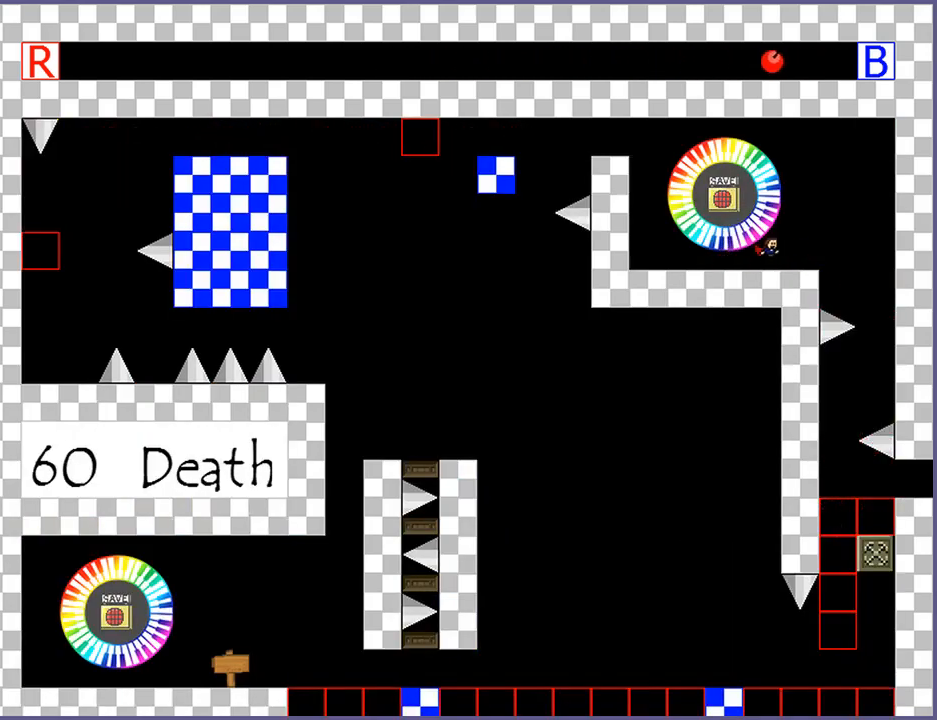
{"keys": ["right"], "events": []}
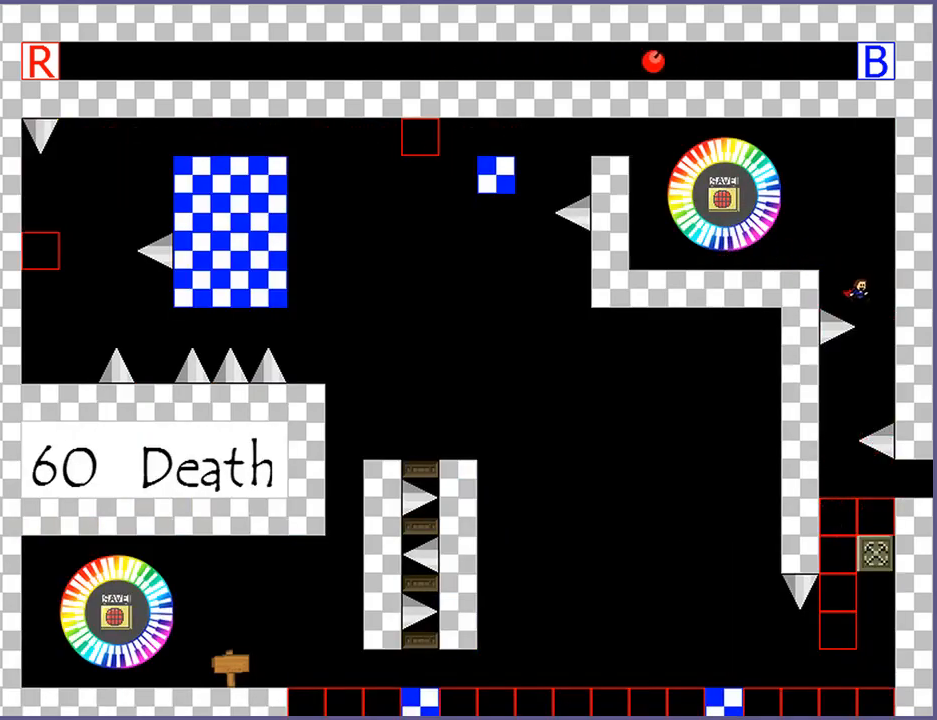
{"keys": ["right", "shift_l"], "events": [[120, "left", "down"], [120, "right", "up"], [360, "left", "up"], [380, "right", "down"], [500, "shift_l", "down"]]}